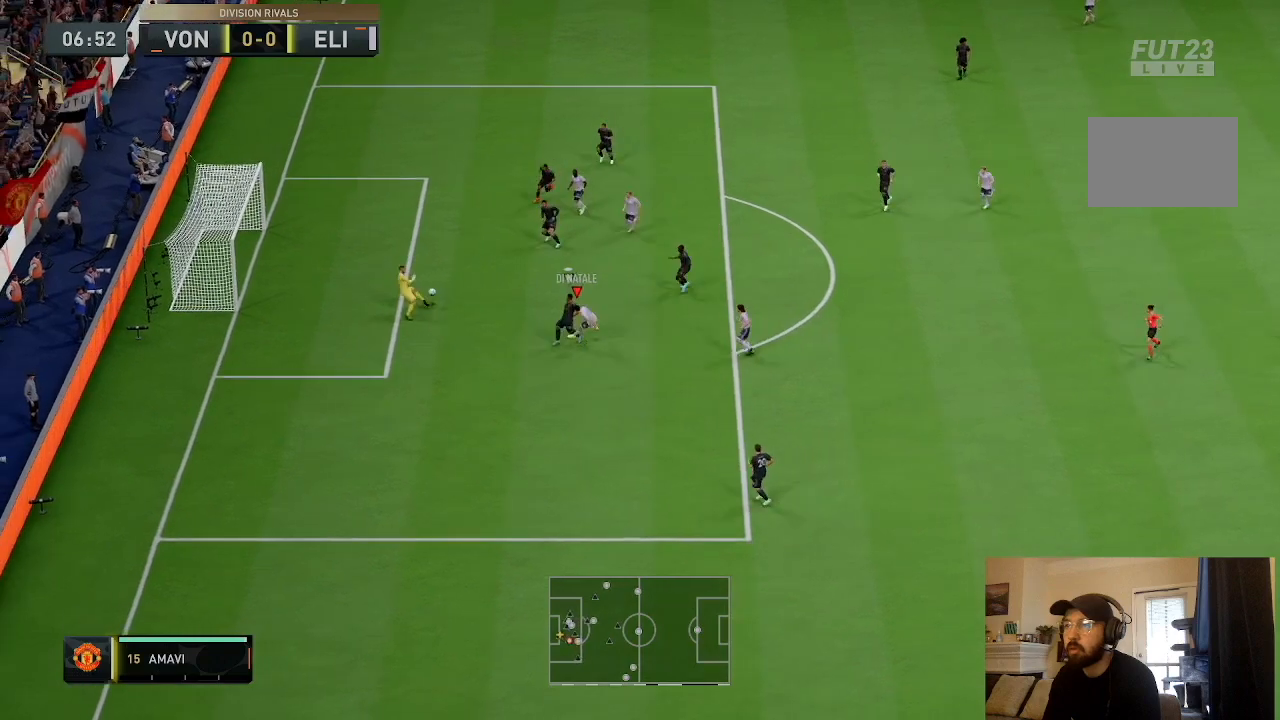
Gameplay with a controller (PlayStation layout); each line is a JSON object with the inputs held at the frame after it. "events" lists button and stick changes between this image and that frame as [ms after this image, input, new state], when the widget could be followed in between. Not read: L3 R3.
{"buttons": [], "left_stick": "left", "right_stick": "center", "events": [[67, "left_stick", "left"]]}
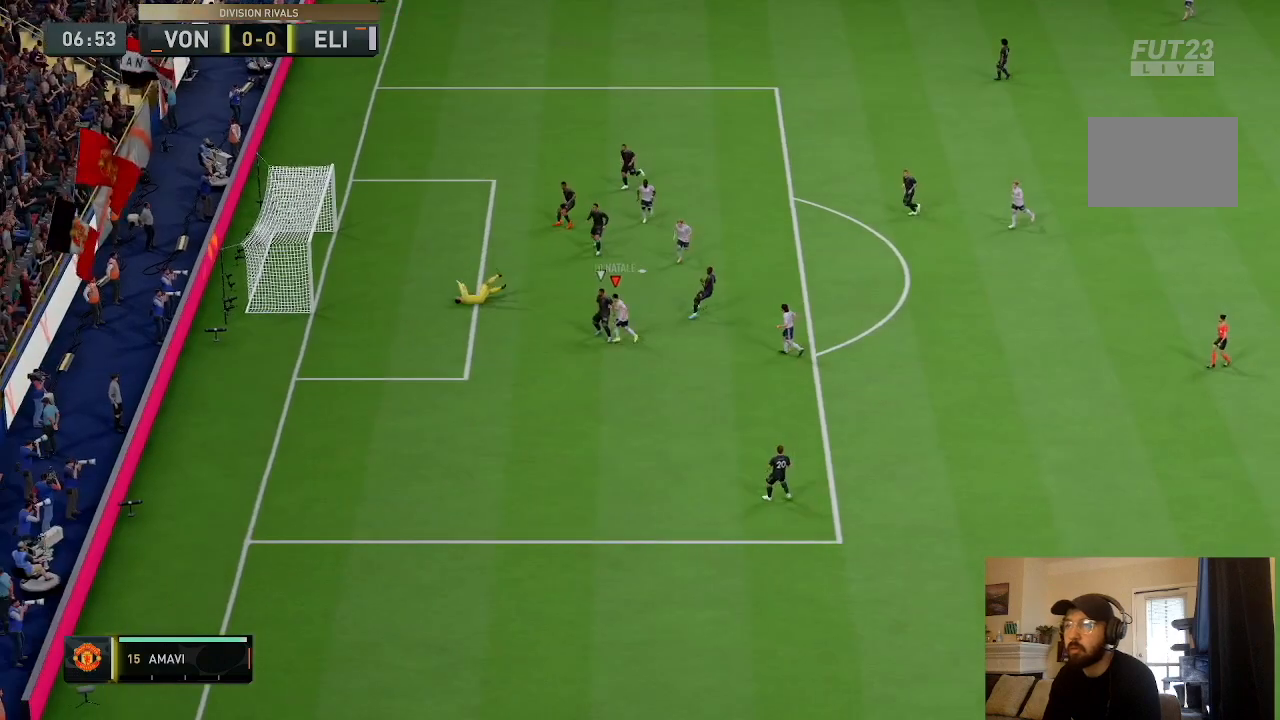
{"buttons": [], "left_stick": "down-right", "right_stick": "center", "events": [[166, "left_stick", "down"], [300, "left_stick", "down-right"]]}
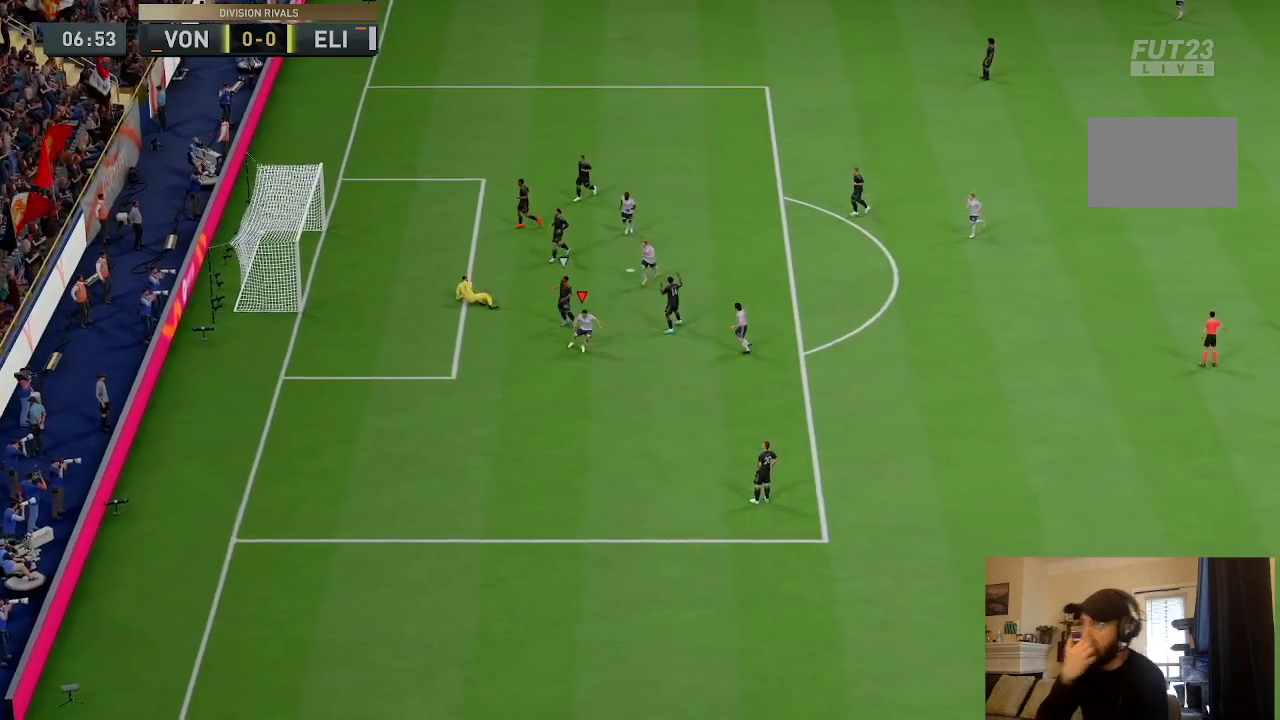
{"buttons": [], "left_stick": "center", "right_stick": "center", "events": [[234, "left_stick", "center"]]}
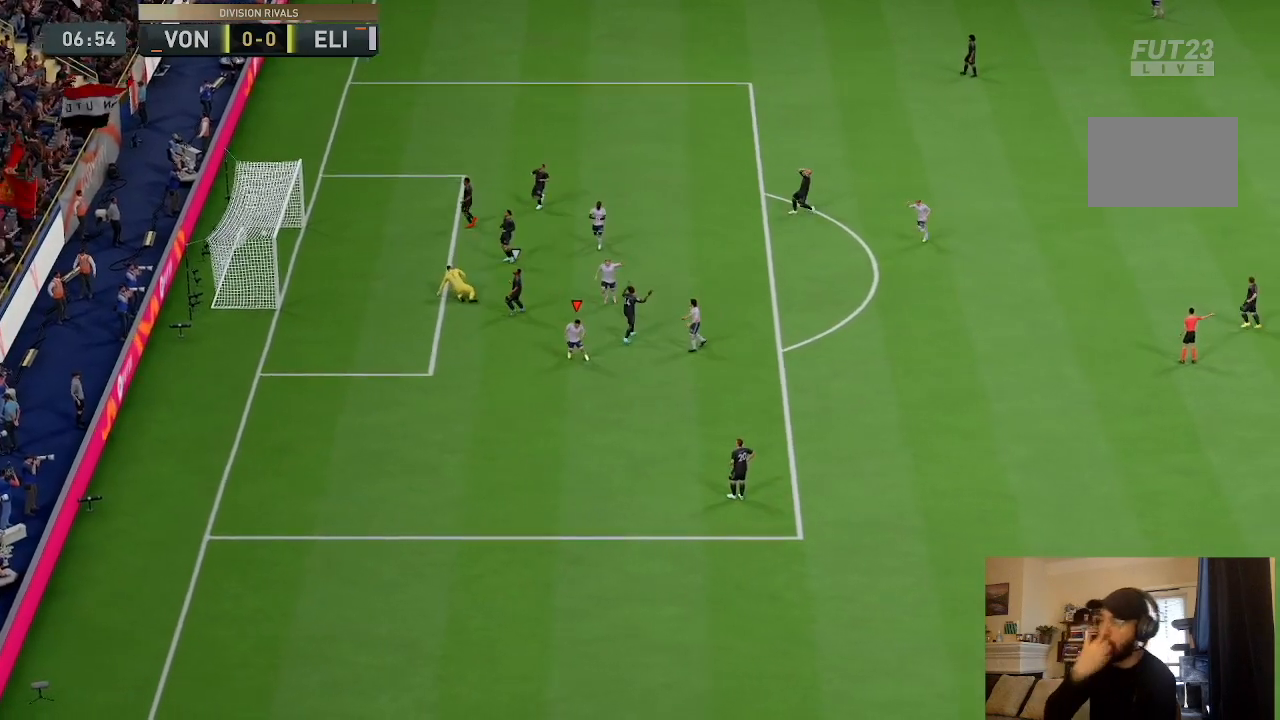
{"buttons": [], "left_stick": "center", "right_stick": "center", "events": []}
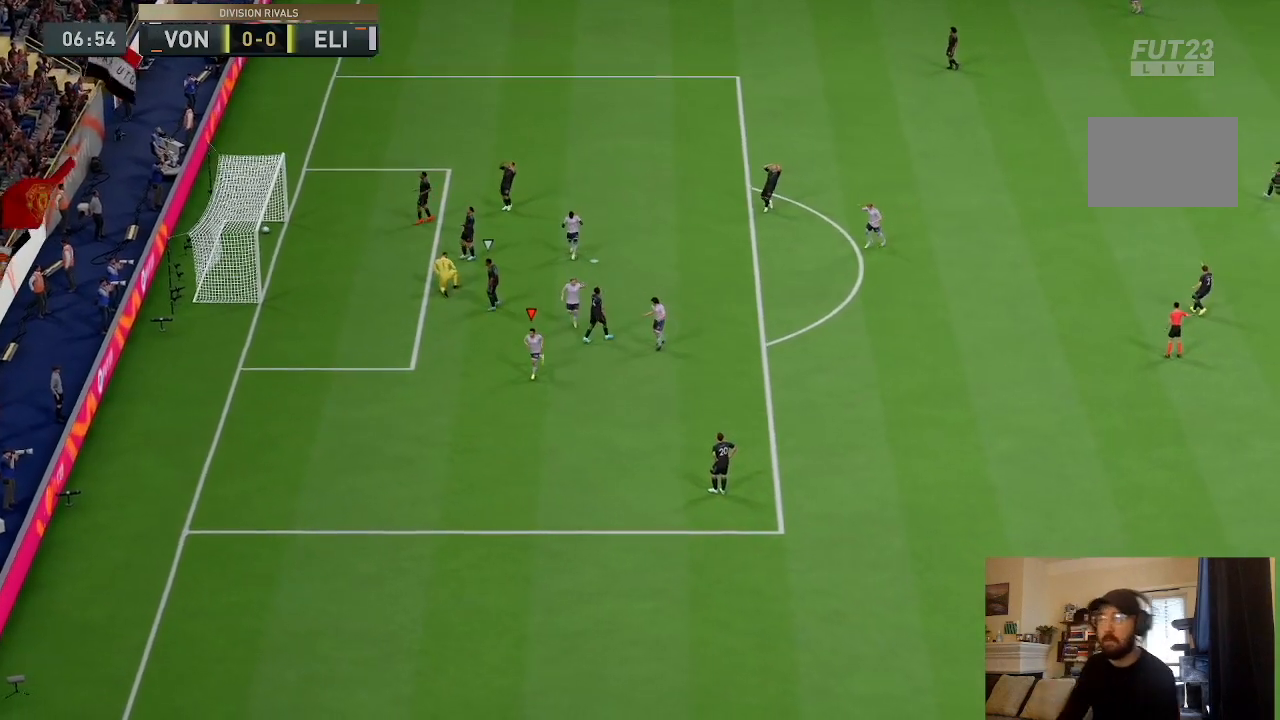
{"buttons": [], "left_stick": "center", "right_stick": "center", "events": []}
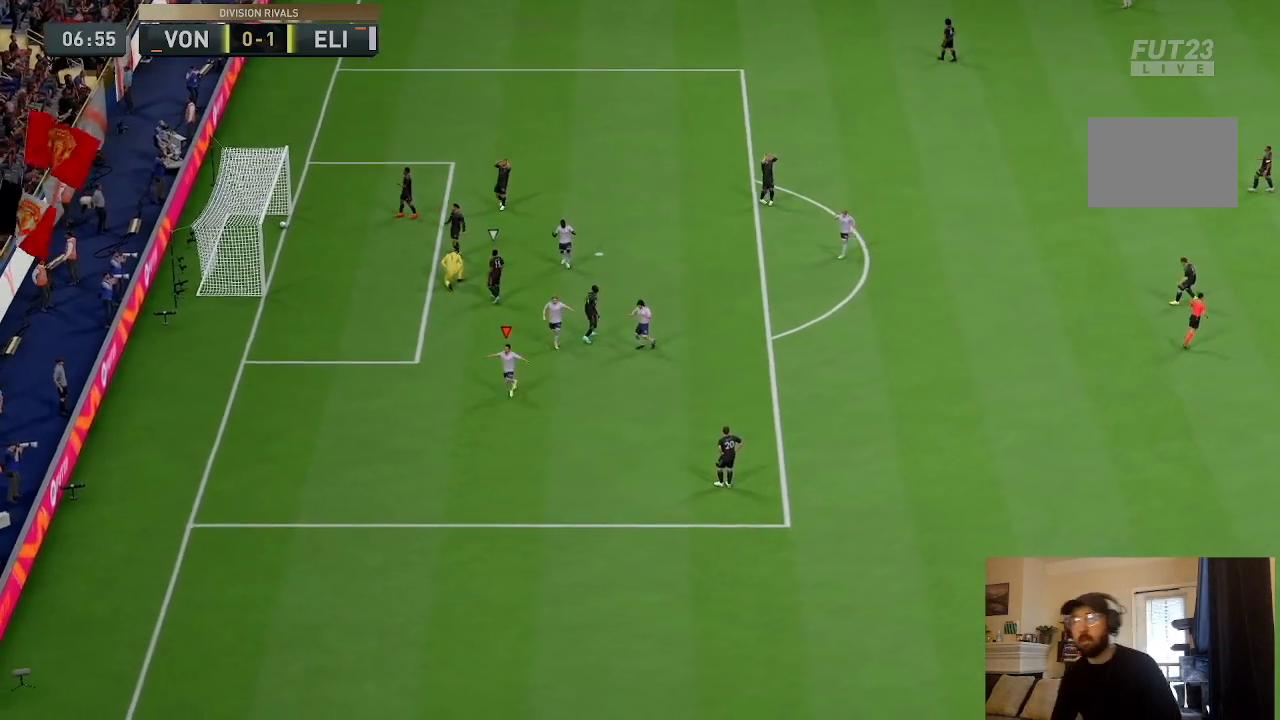
{"buttons": [], "left_stick": "center", "right_stick": "center", "events": []}
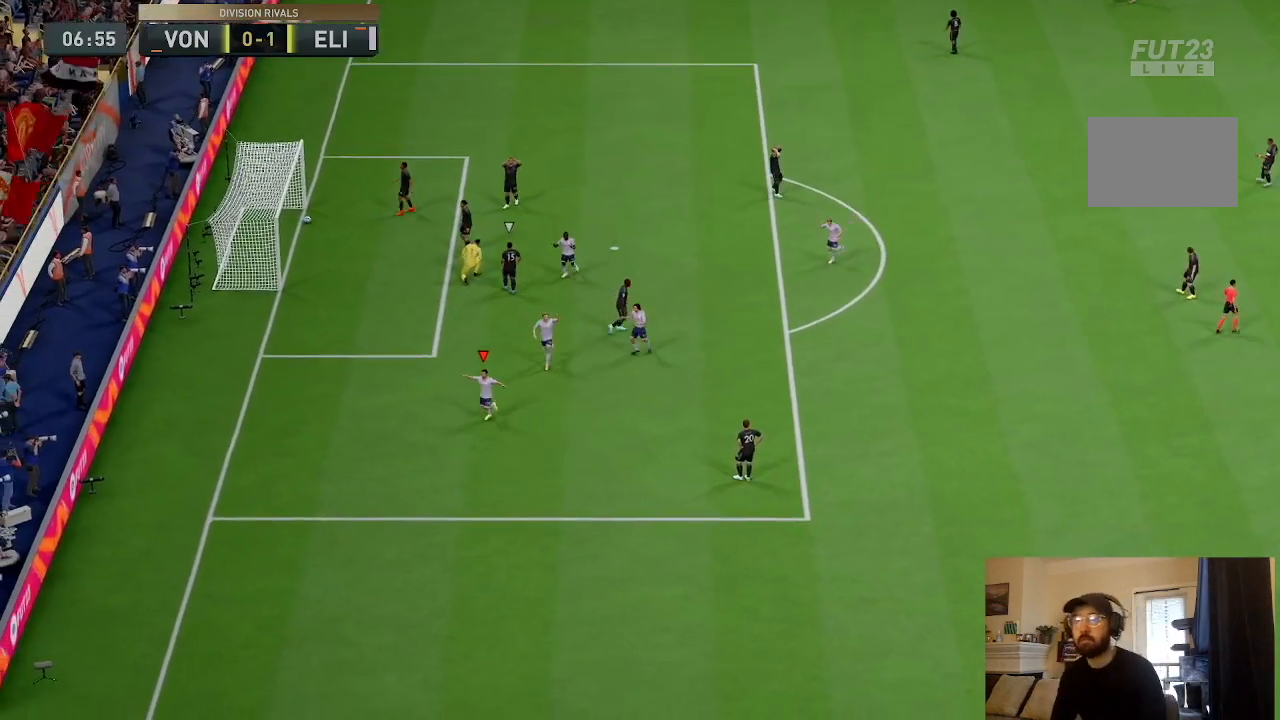
{"buttons": [], "left_stick": "center", "right_stick": "center", "events": []}
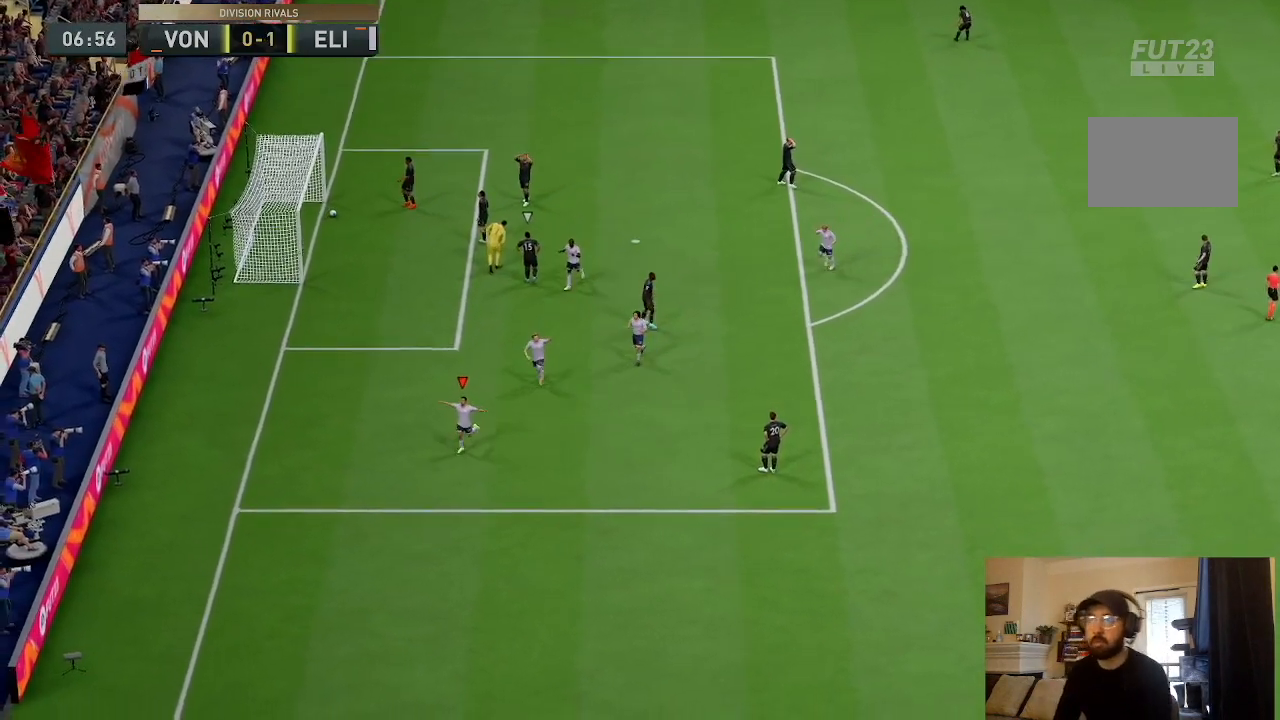
{"buttons": [], "left_stick": "center", "right_stick": "center", "events": [[33, "L1", "down"], [33, "R1", "down"], [33, "TRIANGLE", "down"], [200, "R1", "up"], [200, "TRIANGLE", "up"], [400, "L1", "up"]]}
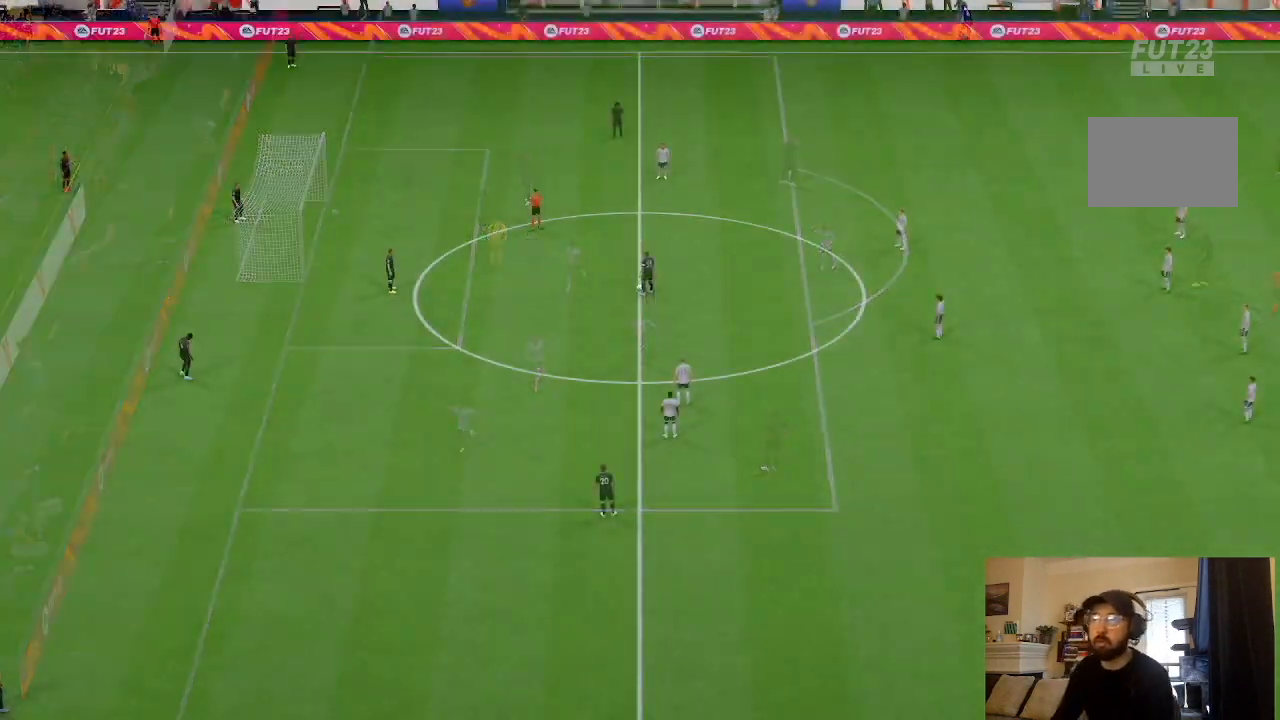
{"buttons": [], "left_stick": "up", "right_stick": "center", "events": [[234, "left_stick", "up"]]}
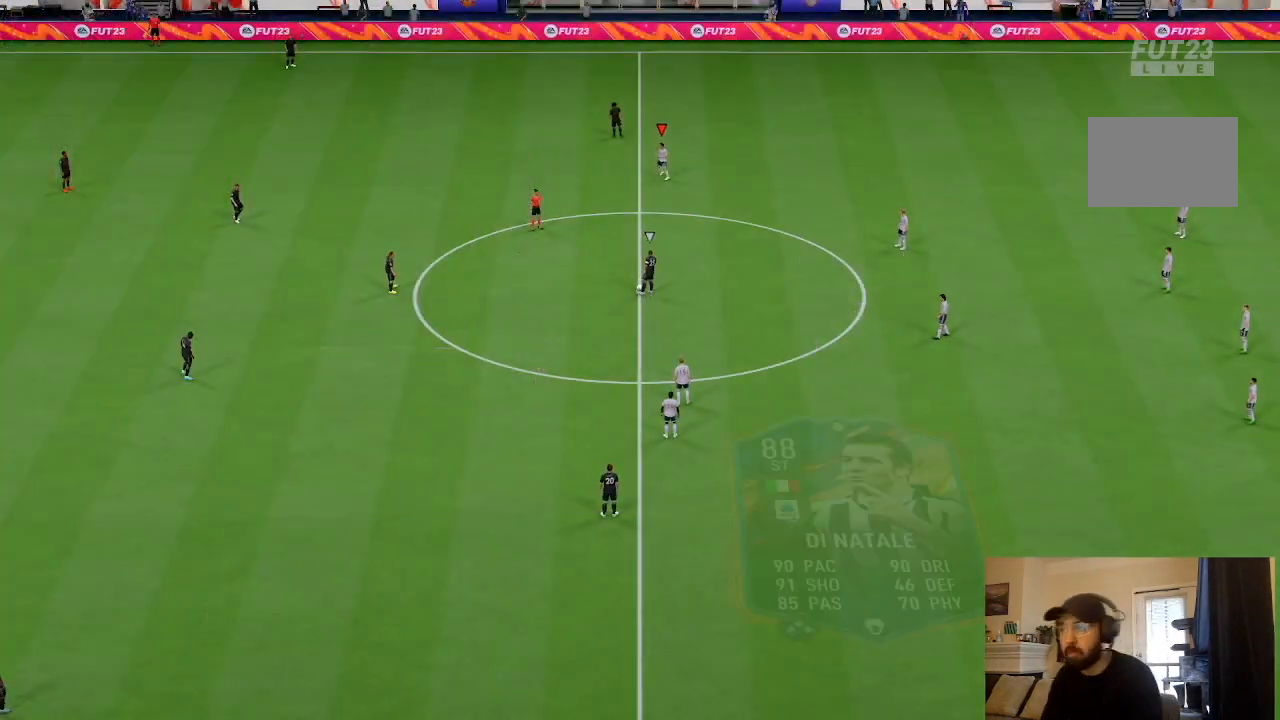
{"buttons": [], "left_stick": "up", "right_stick": "center", "events": [[133, "L1", "down"], [333, "L1", "up"]]}
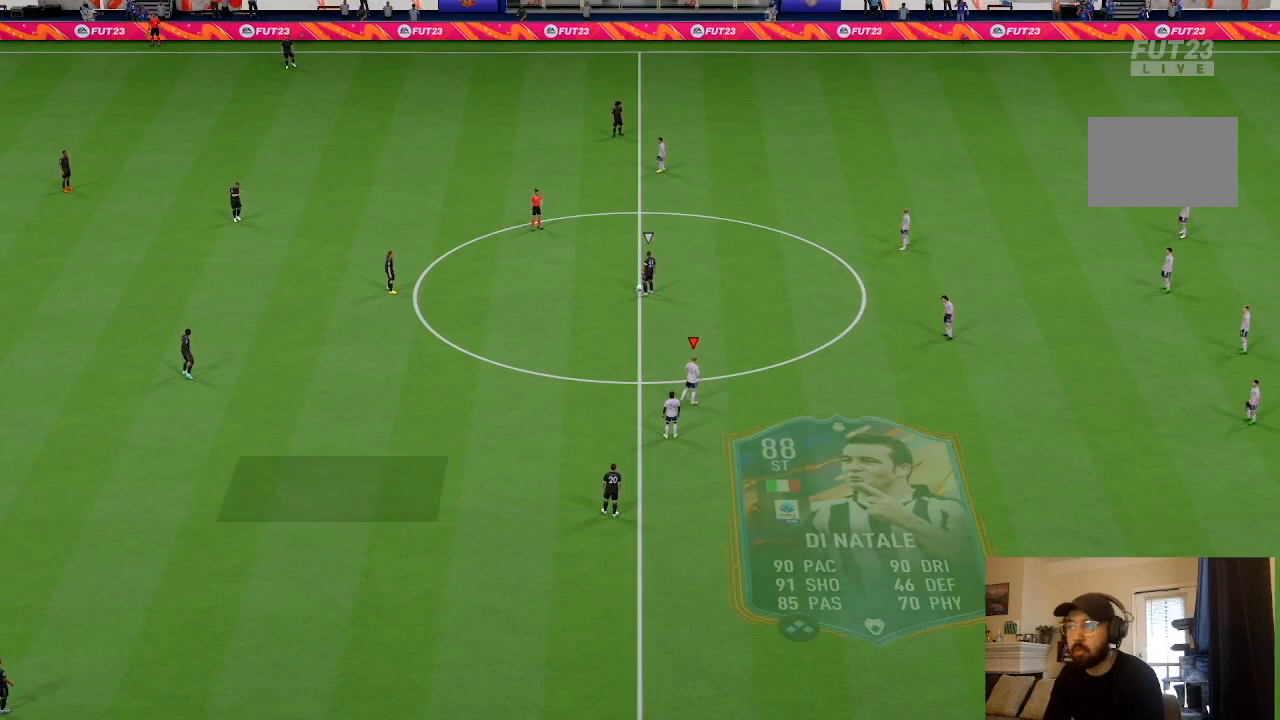
{"buttons": [], "left_stick": "up", "right_stick": "center", "events": []}
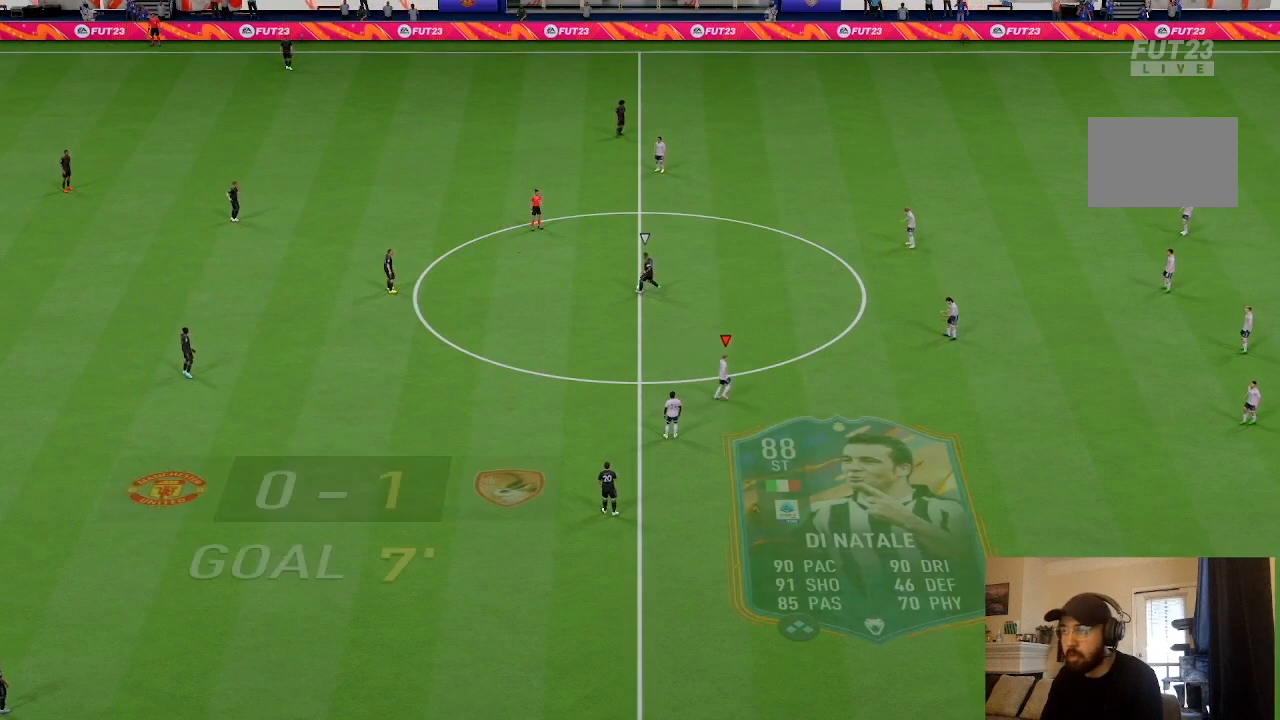
{"buttons": [], "left_stick": "center", "right_stick": "center", "events": [[467, "left_stick", "center"]]}
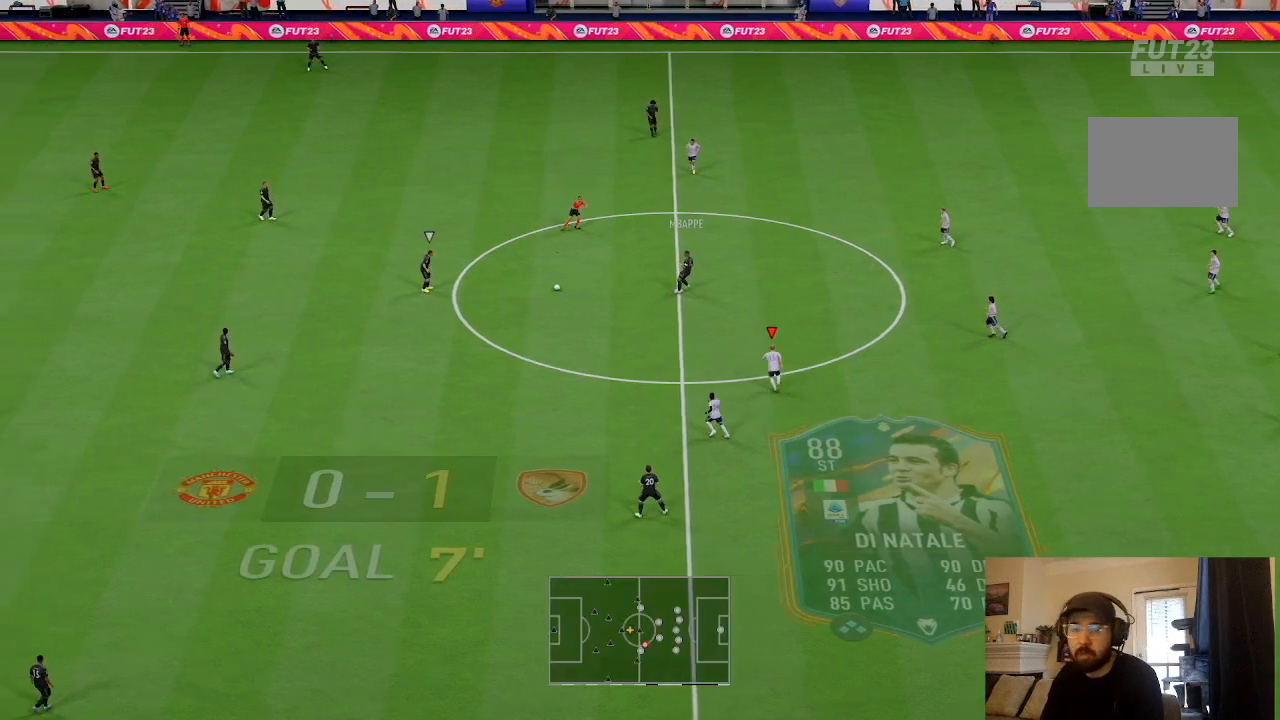
{"buttons": ["R2"], "left_stick": "up-left", "right_stick": "center", "events": [[200, "left_stick", "up-left"], [300, "R2", "down"]]}
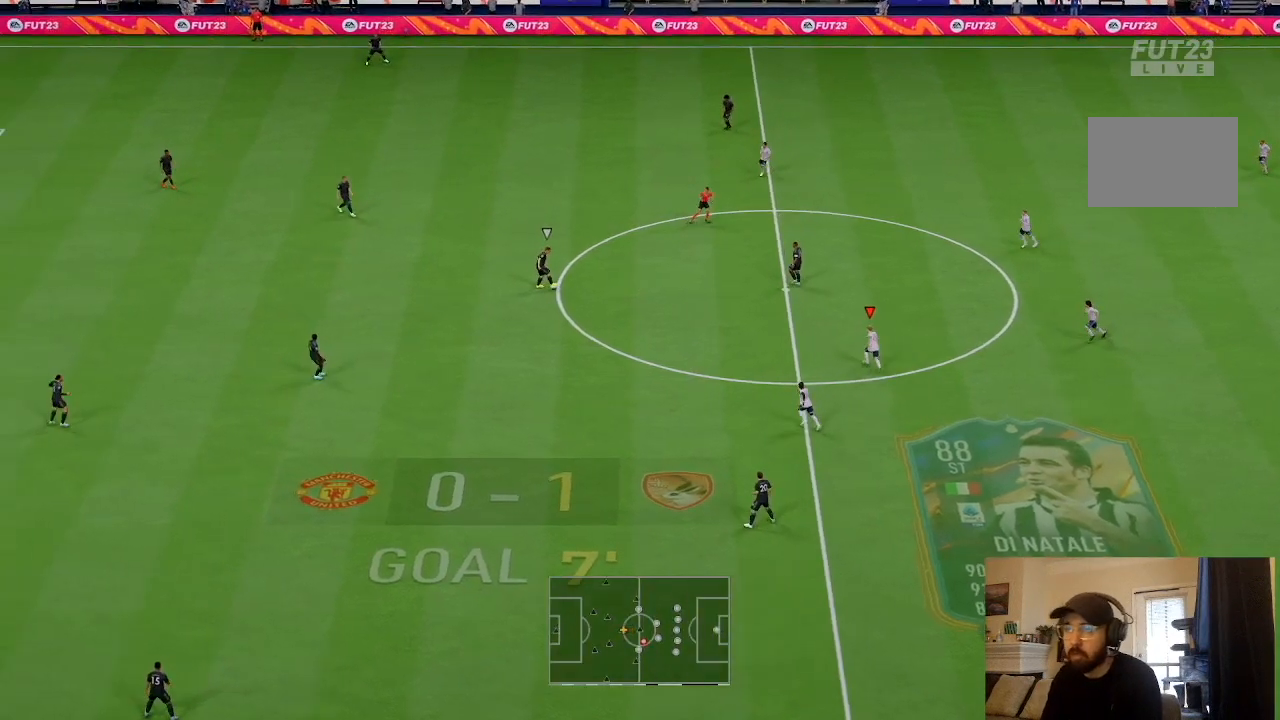
{"buttons": ["R2"], "left_stick": "up-left", "right_stick": "center", "events": []}
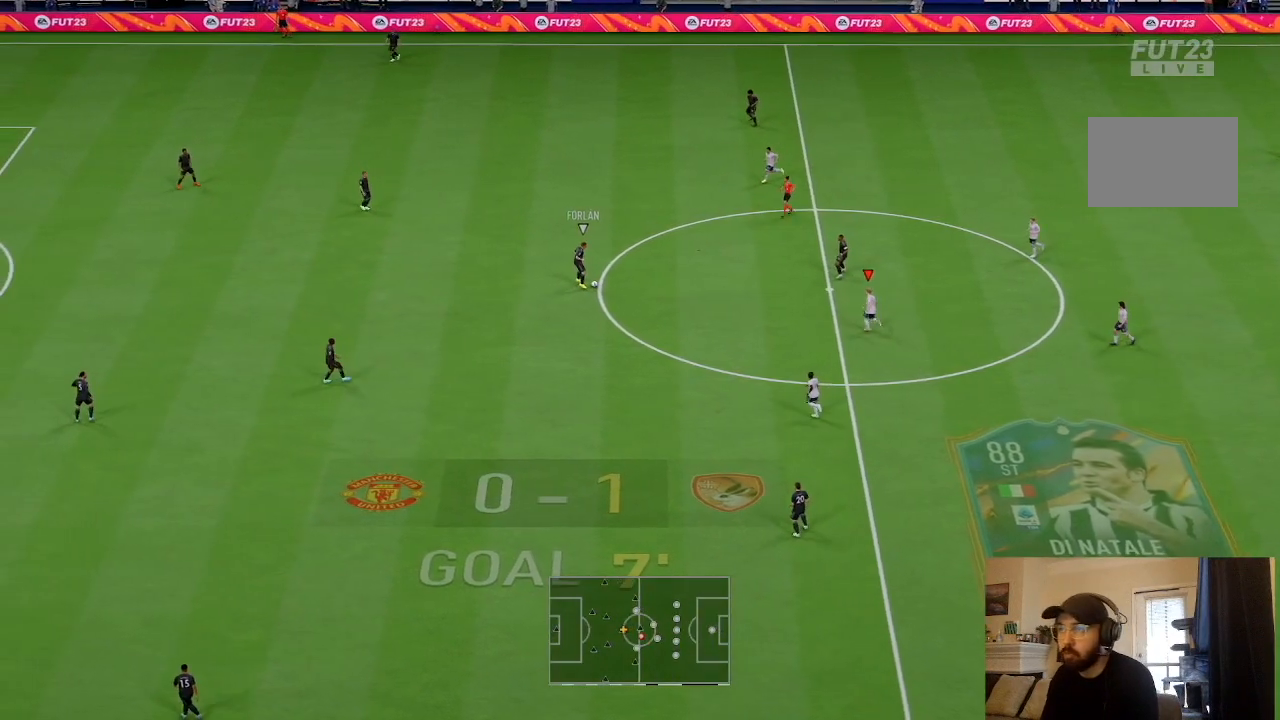
{"buttons": [], "left_stick": "left", "right_stick": "center", "events": [[200, "R2", "up"], [200, "left_stick", "left"]]}
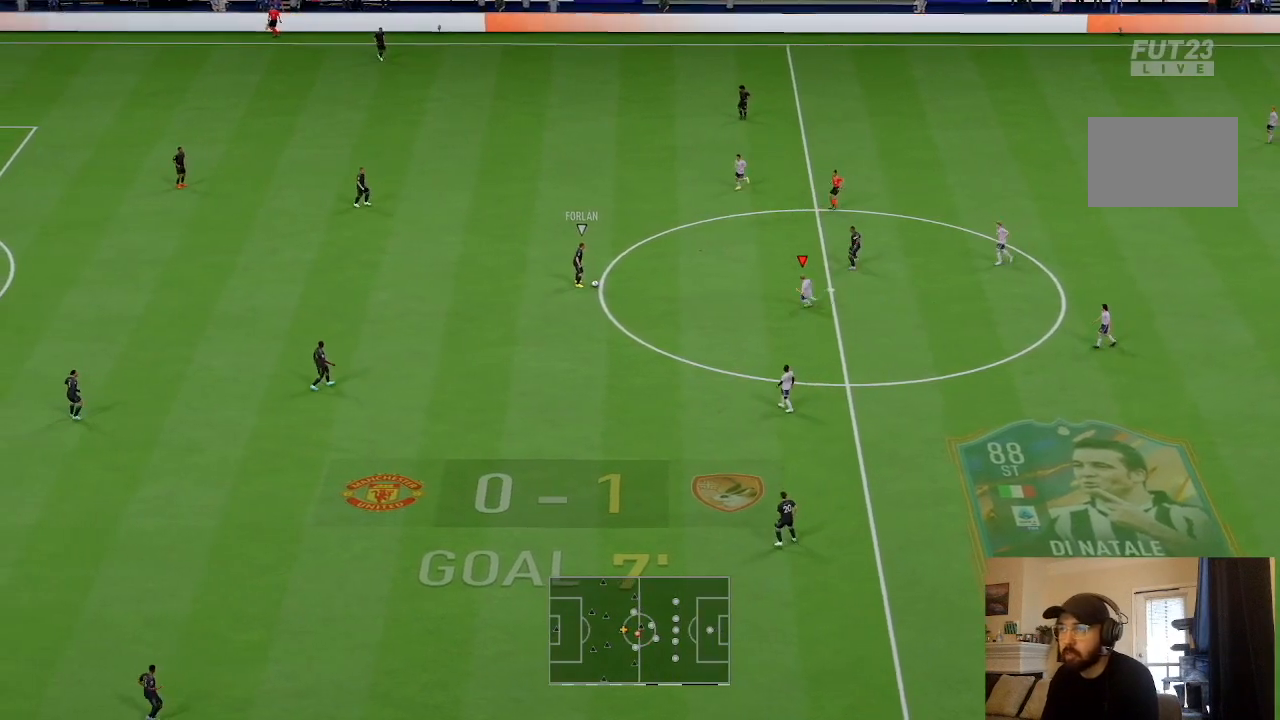
{"buttons": ["L2", "R2"], "left_stick": "left", "right_stick": "center", "events": [[100, "L2", "down"], [433, "R2", "down"]]}
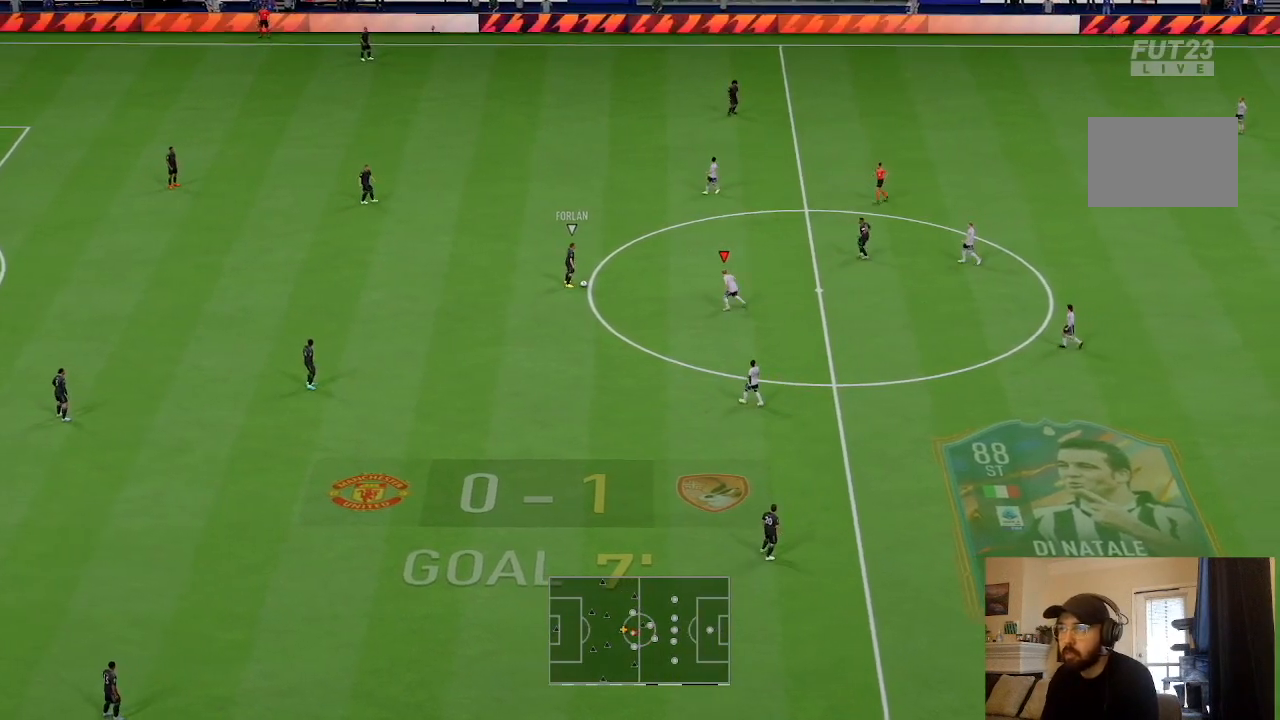
{"buttons": ["R2"], "left_stick": "up-left", "right_stick": "center", "events": [[134, "L2", "up"], [300, "left_stick", "up-left"]]}
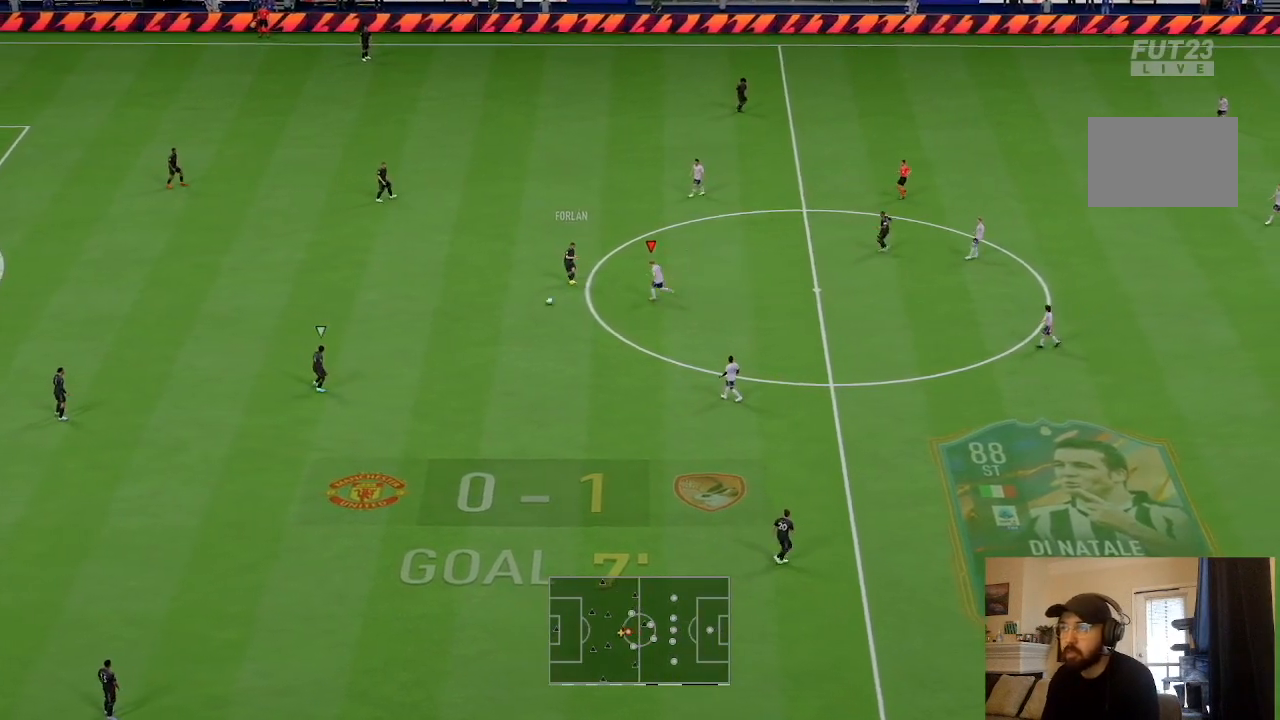
{"buttons": ["L2"], "left_stick": "down-right", "right_stick": "center", "events": [[66, "L2", "down"], [100, "R2", "up"], [233, "left_stick", "down-left"], [367, "left_stick", "down-right"]]}
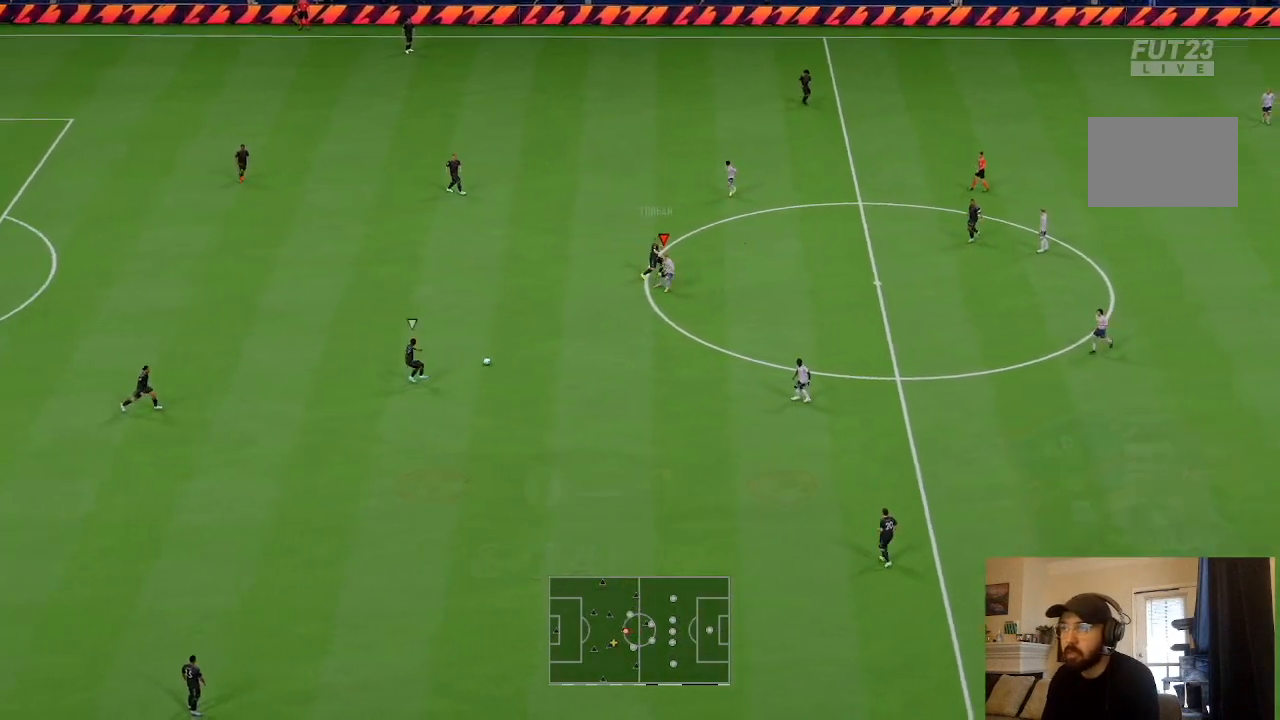
{"buttons": ["R2"], "left_stick": "down-left", "right_stick": "center", "events": [[34, "L2", "up"], [200, "left_stick", "down"], [267, "L1", "down"], [334, "R2", "down"], [334, "left_stick", "down-left"], [467, "L1", "up"]]}
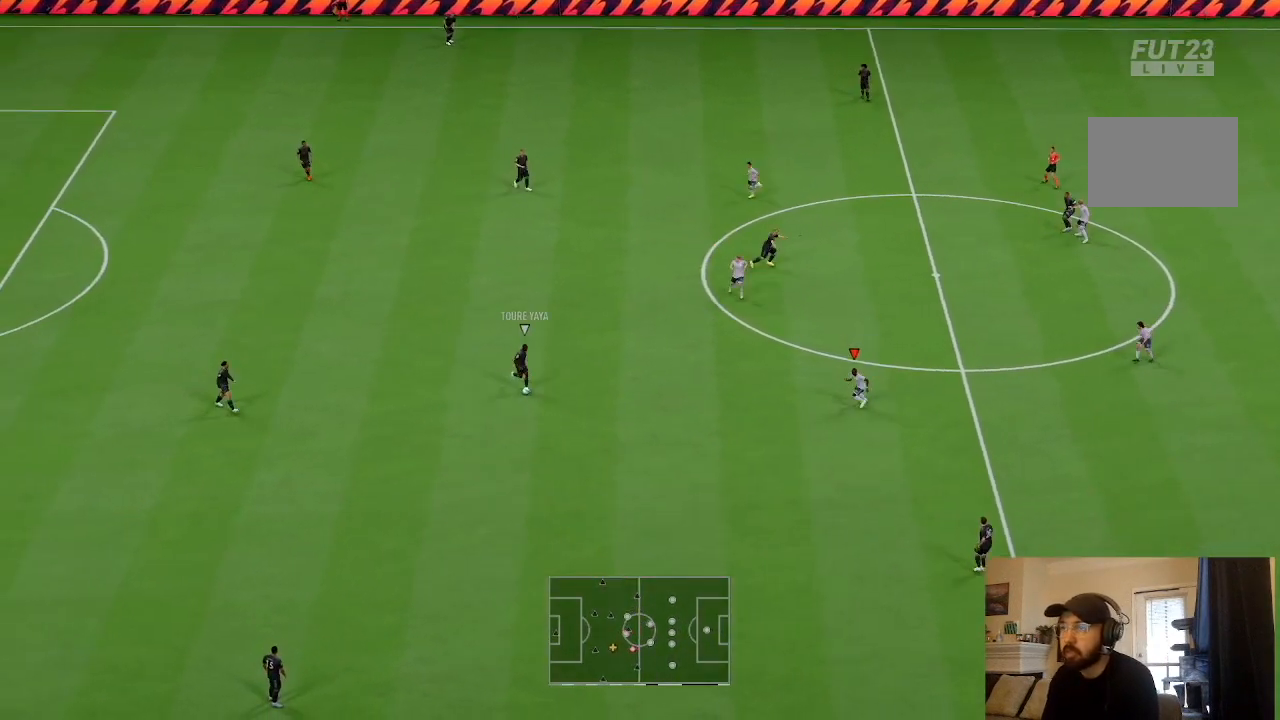
{"buttons": ["R2"], "left_stick": "down-left", "right_stick": "center", "events": []}
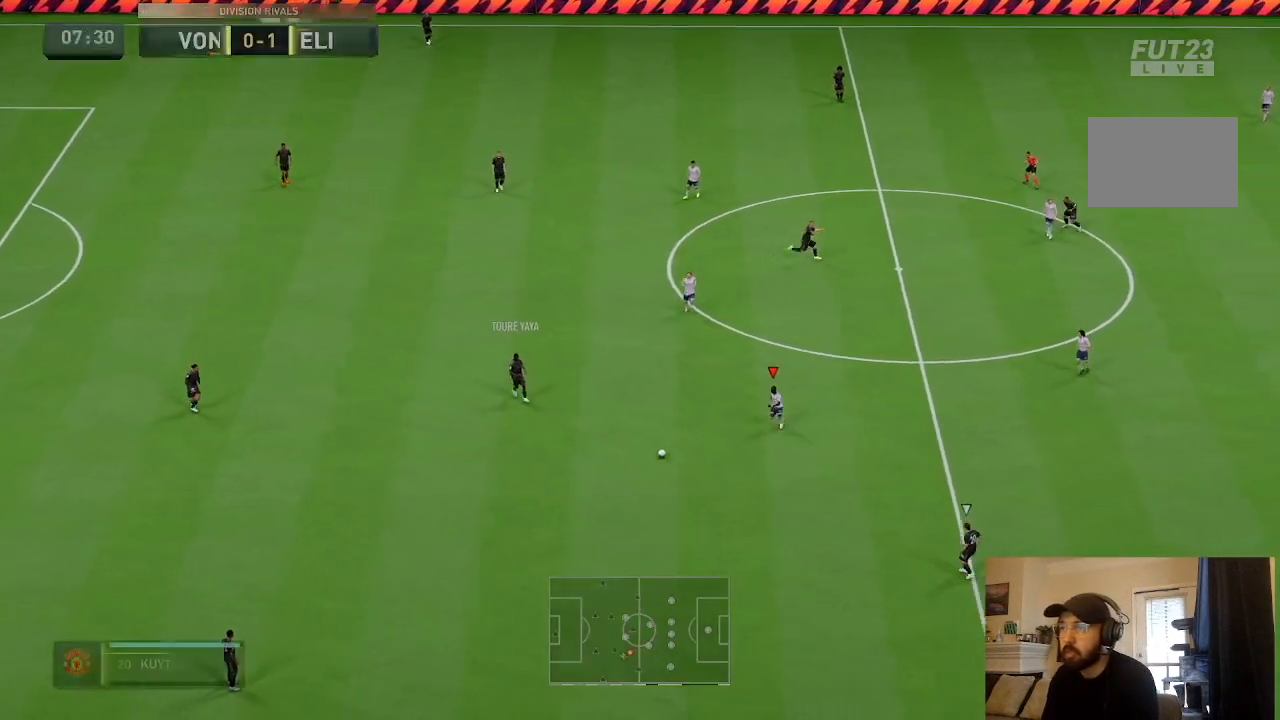
{"buttons": ["R2"], "left_stick": "down", "right_stick": "center", "events": [[134, "left_stick", "down"], [167, "L1", "down"], [267, "R2", "up"], [401, "L1", "up"], [401, "R2", "down"]]}
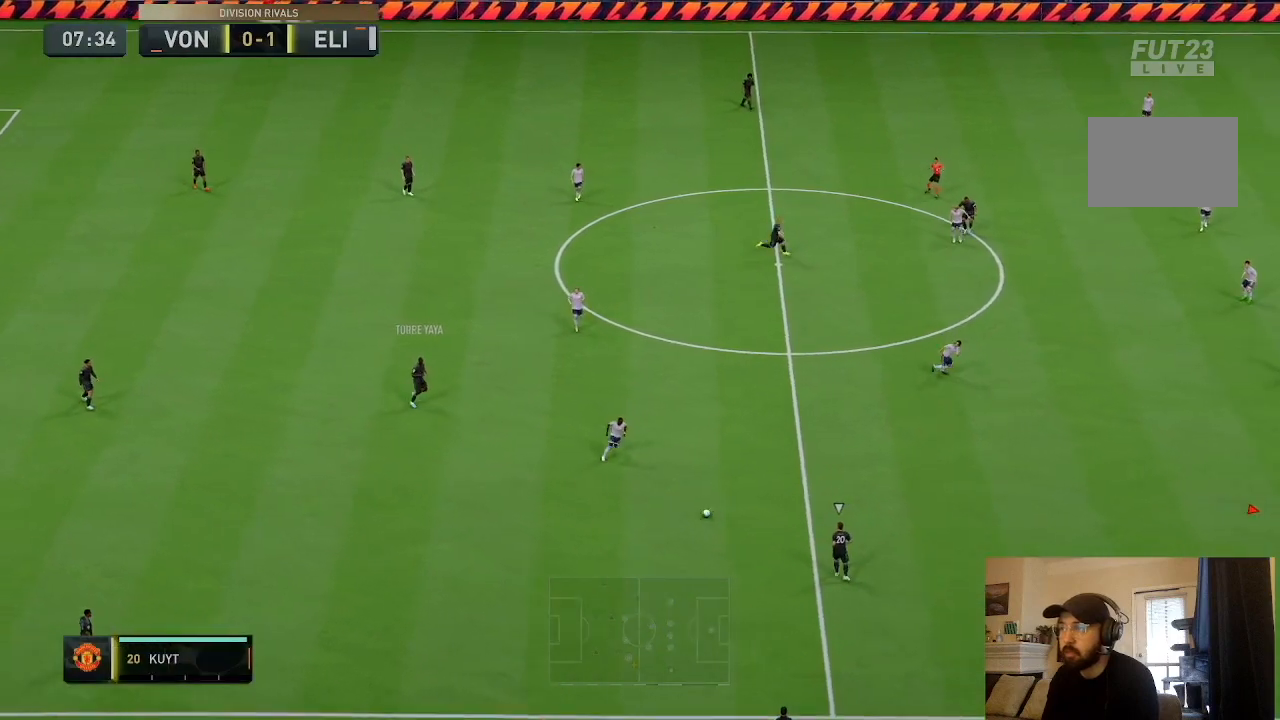
{"buttons": ["L1"], "left_stick": "down-right", "right_stick": "center", "events": [[333, "L1", "down"], [500, "R2", "up"], [500, "left_stick", "down-right"]]}
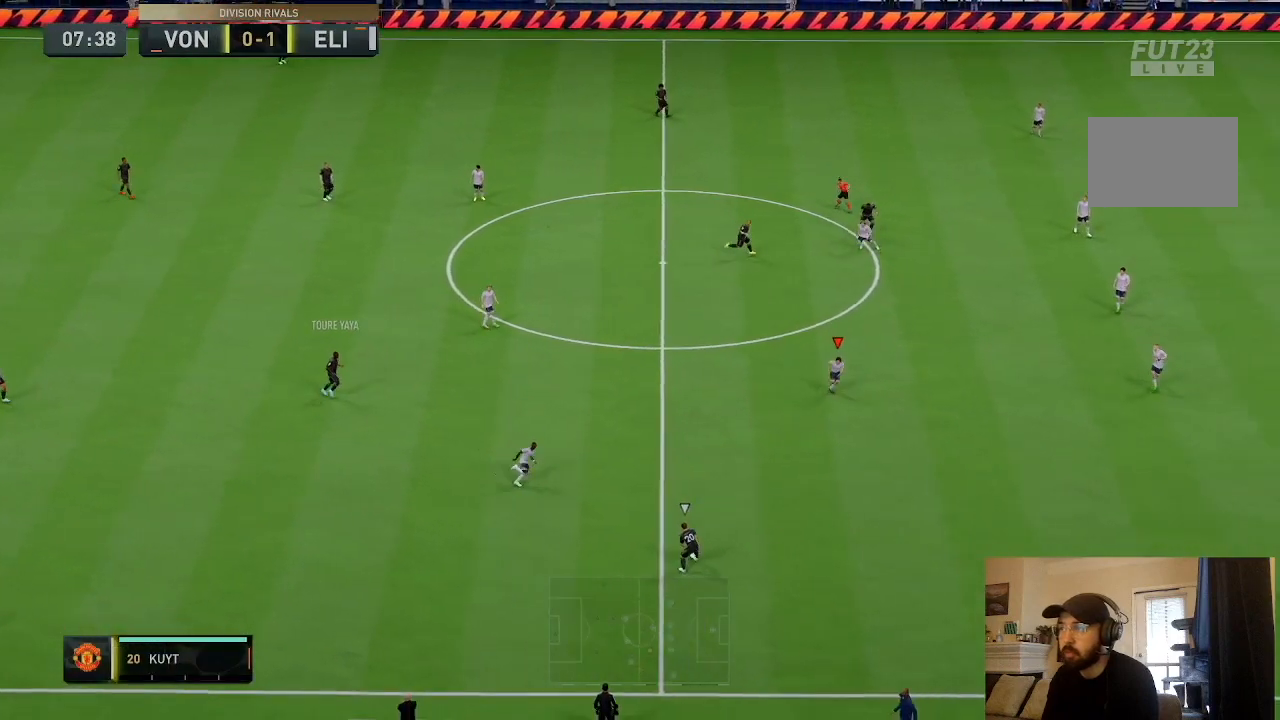
{"buttons": ["R2"], "left_stick": "down", "right_stick": "center", "events": [[67, "L1", "up"], [100, "R2", "down"], [300, "left_stick", "down"]]}
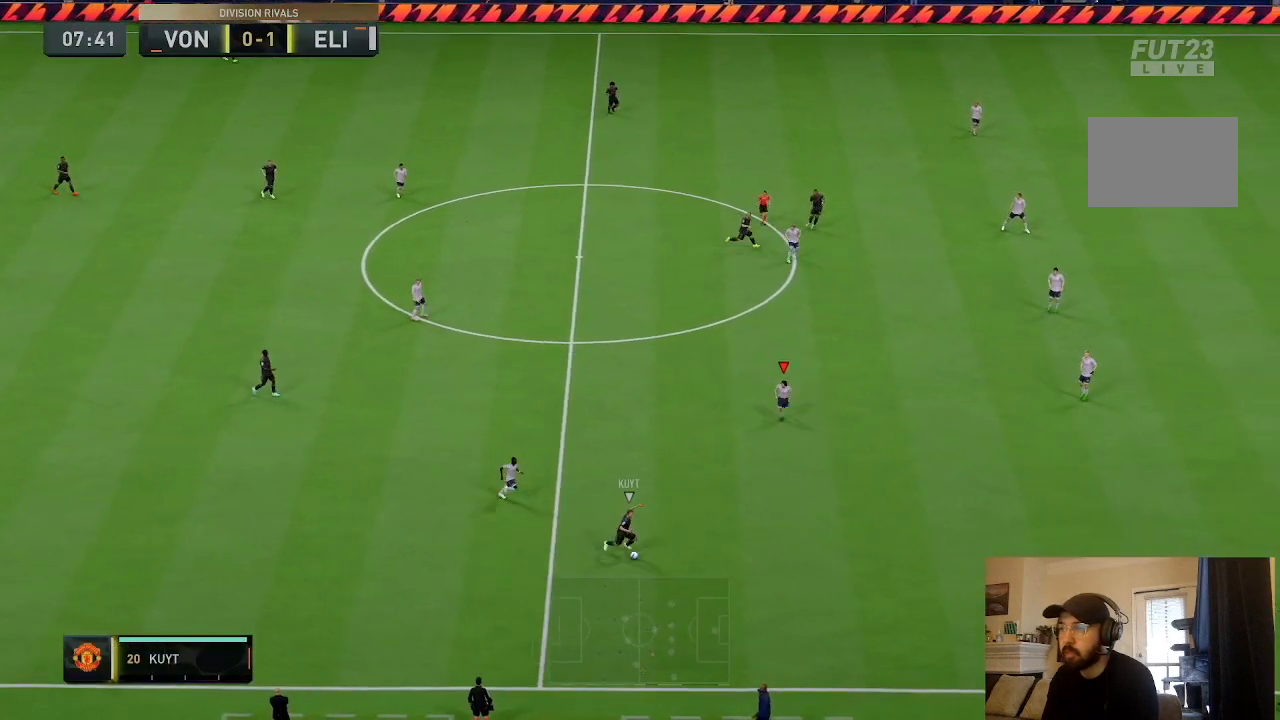
{"buttons": [], "left_stick": "down", "right_stick": "center", "events": [[267, "R2", "up"]]}
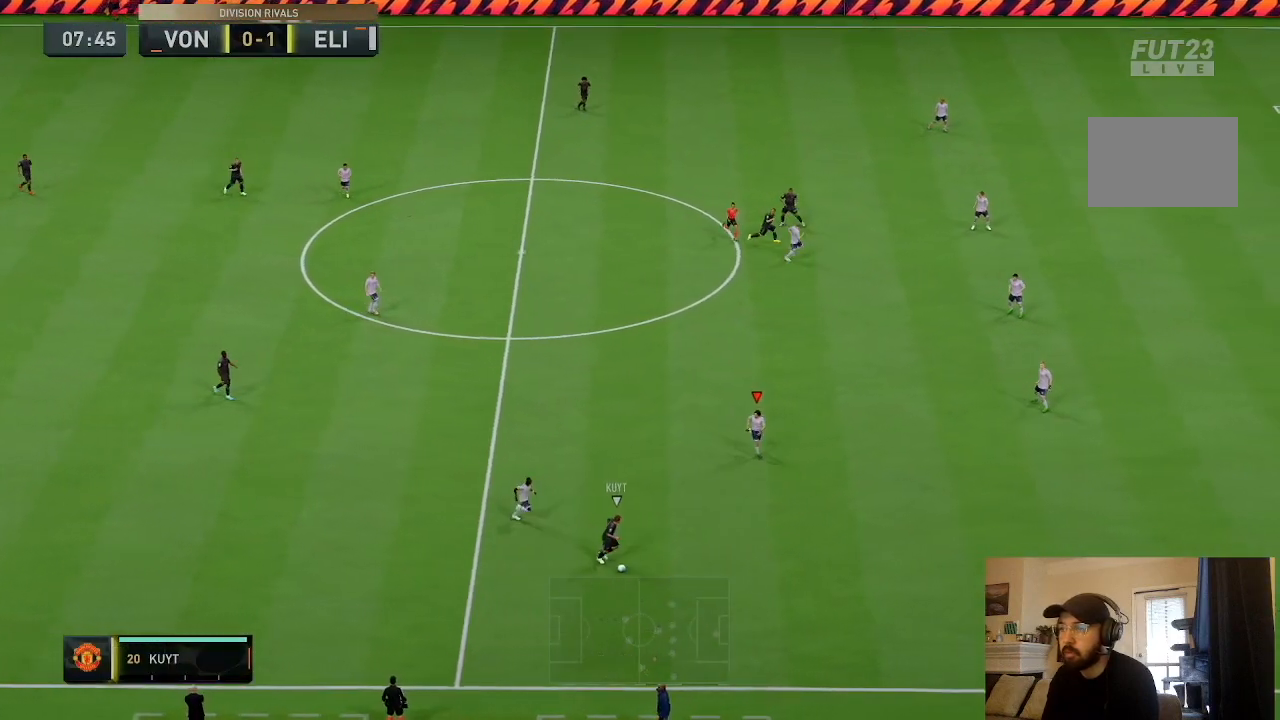
{"buttons": ["L2"], "left_stick": "down-right", "right_stick": "center", "events": [[134, "L2", "down"], [134, "left_stick", "down-left"], [300, "left_stick", "down-right"]]}
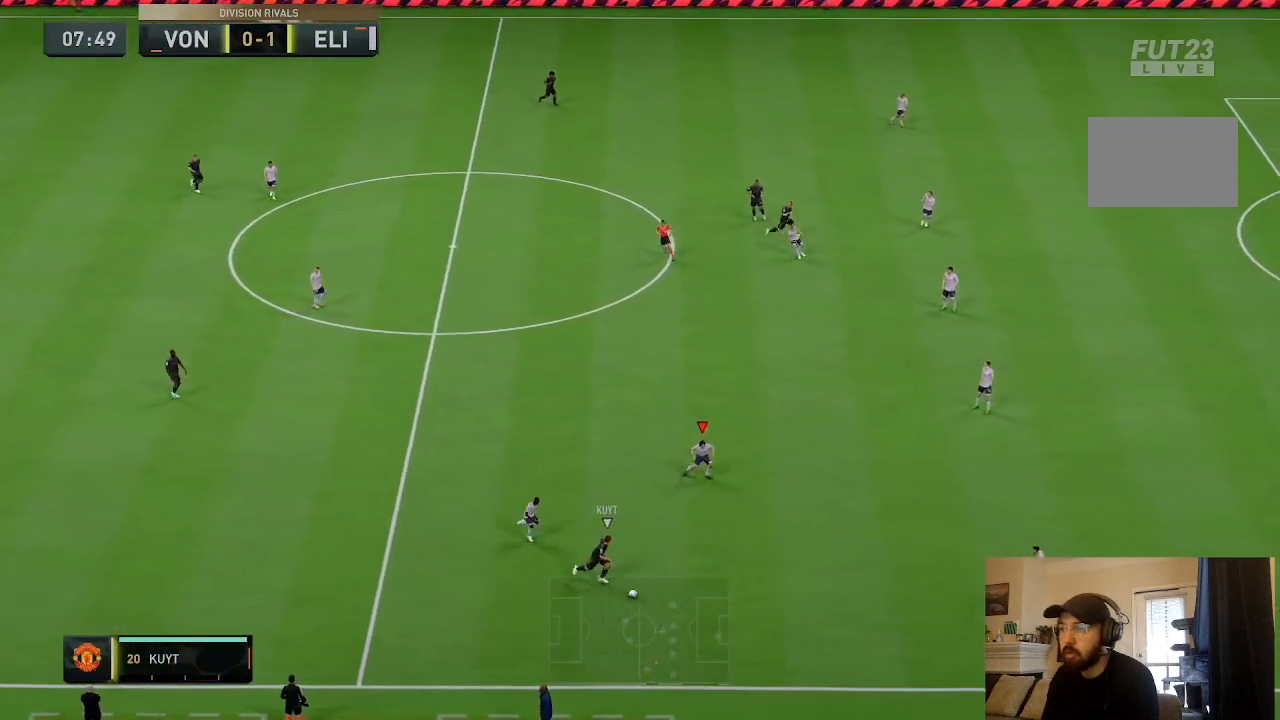
{"buttons": ["R2"], "left_stick": "down", "right_stick": "center", "events": [[200, "L2", "up"], [333, "L1", "down"], [400, "left_stick", "down"], [500, "L1", "up"], [500, "R2", "down"]]}
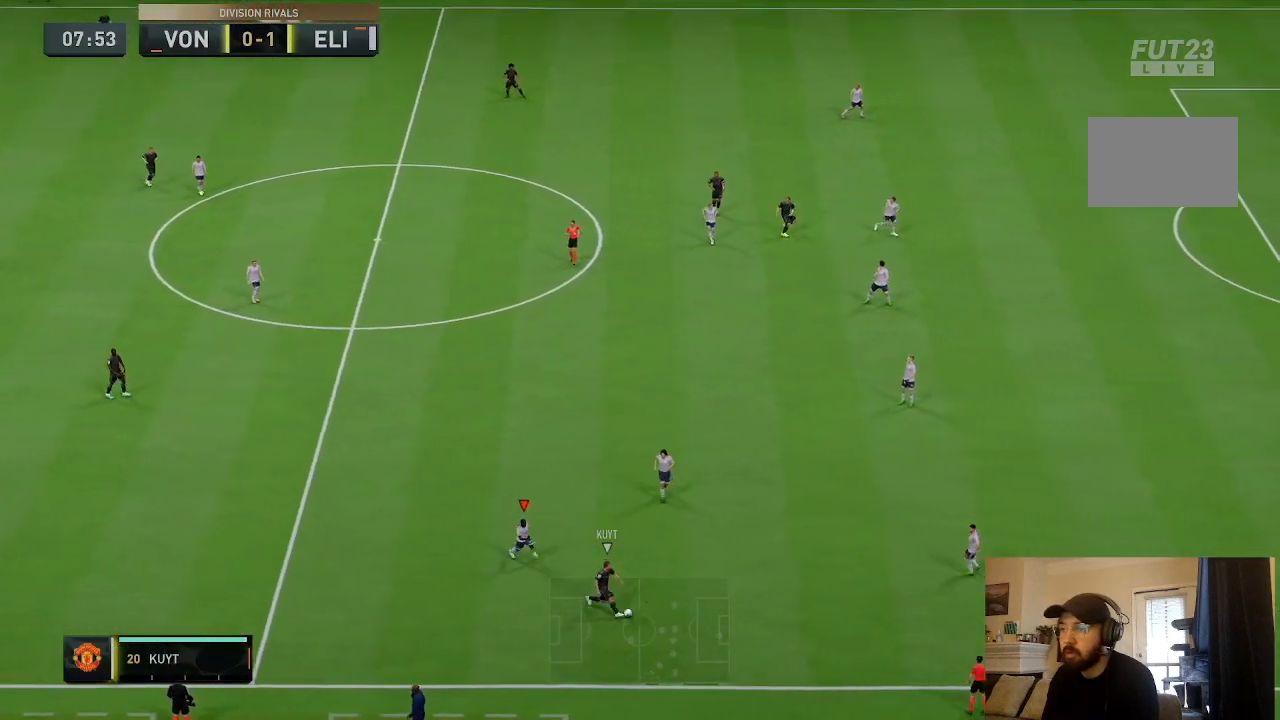
{"buttons": ["L1"], "left_stick": "down", "right_stick": "center", "events": [[367, "L1", "down"], [434, "R2", "up"]]}
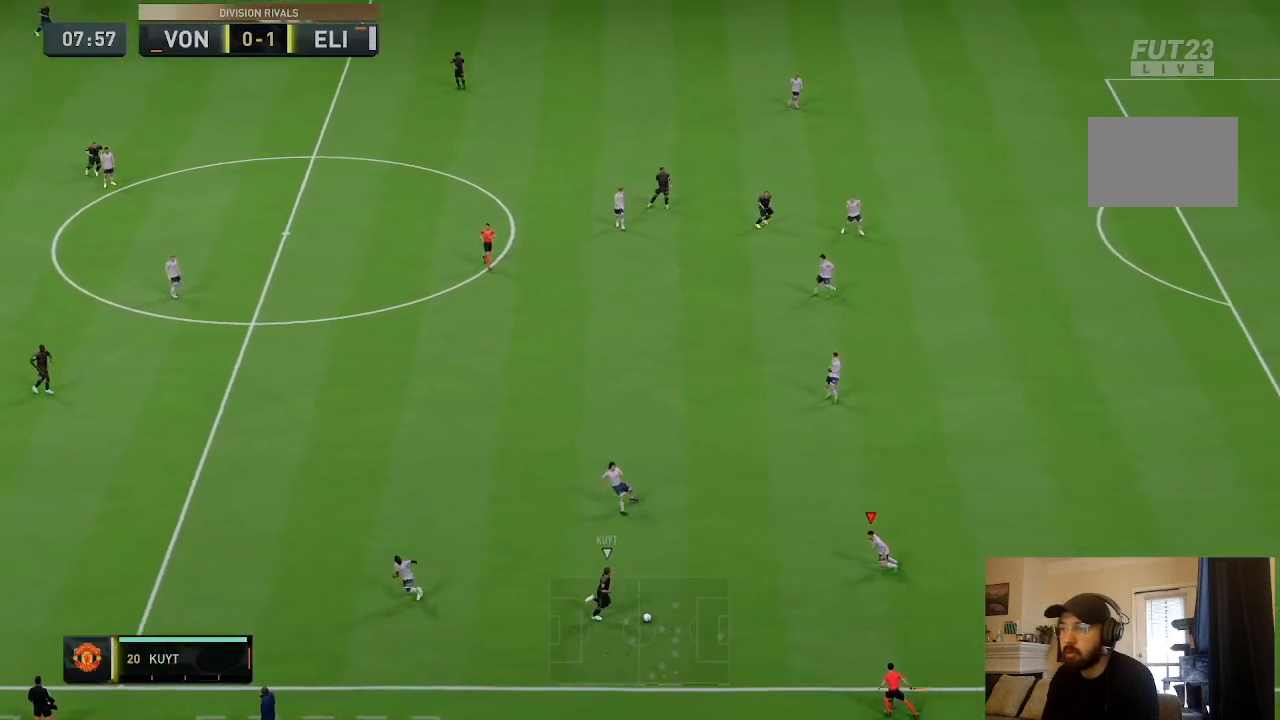
{"buttons": ["L2"], "left_stick": "down-left", "right_stick": "center", "events": [[33, "left_stick", "down-left"], [100, "L1", "up"], [467, "L2", "down"]]}
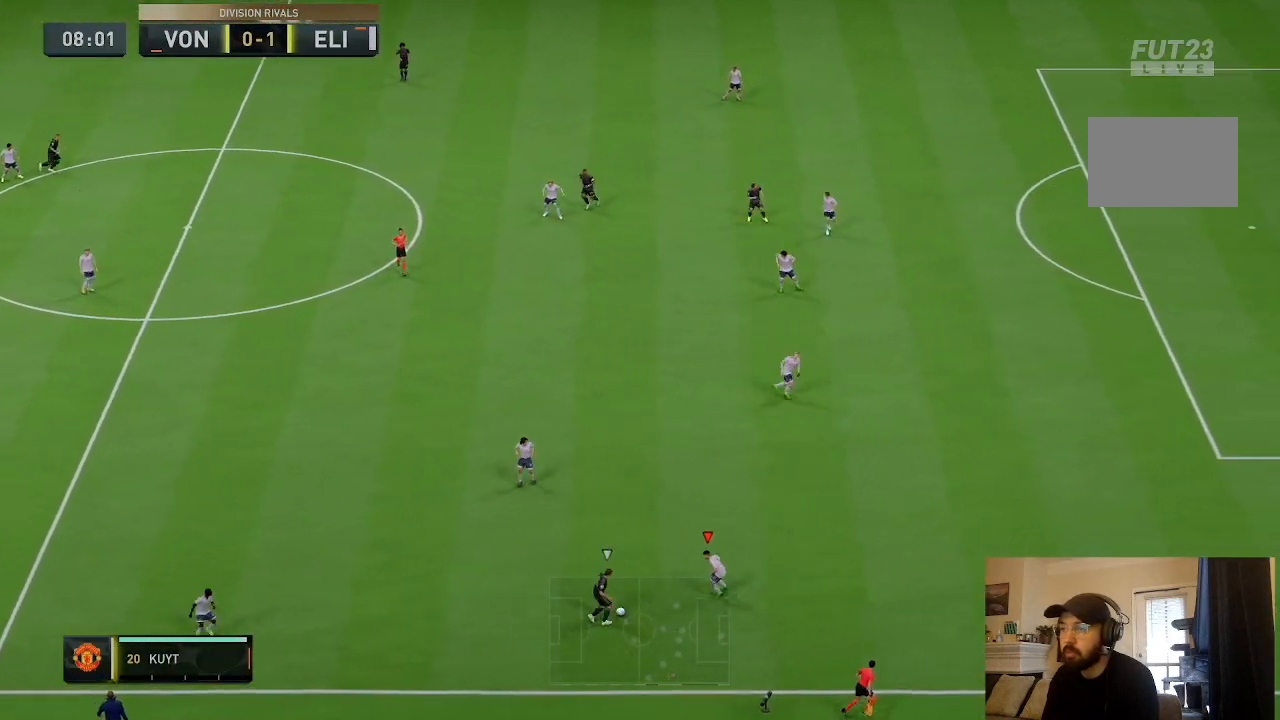
{"buttons": ["L2"], "left_stick": "up-left", "right_stick": "center", "events": [[334, "left_stick", "left"], [434, "left_stick", "up-left"]]}